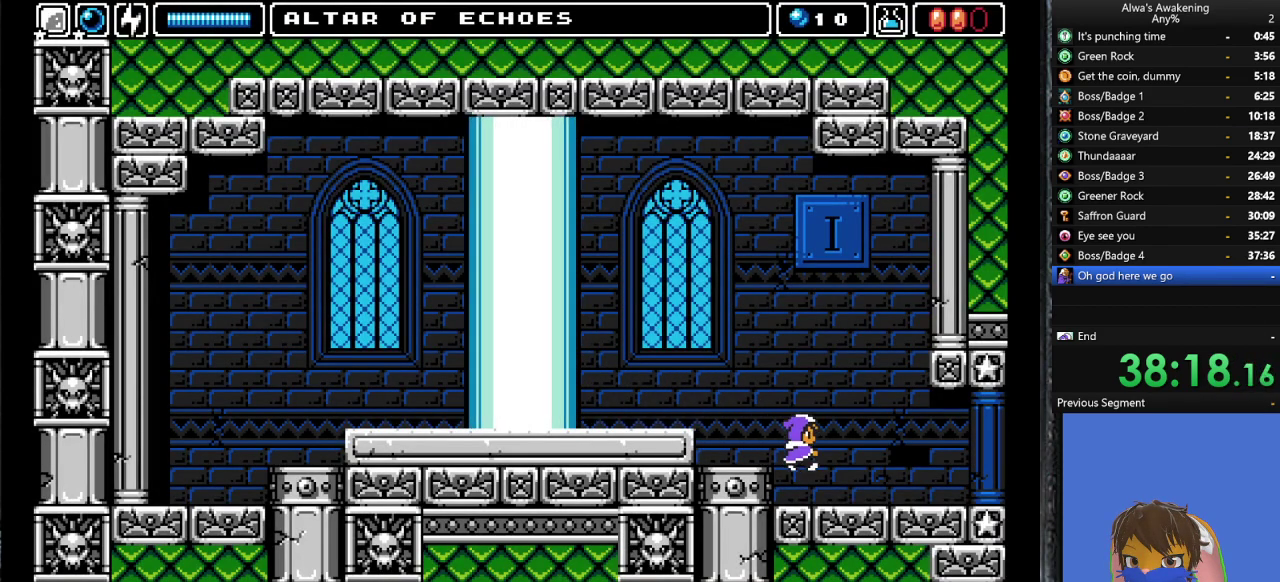
Gameplay with a controller (PlayStation layout); each line is a JSON object with the inputs held at the frame after it. "events" lists button and stick changes between this image and that frame as [ms after this image, input, new state], when the widget could be followed in between. Not read: right_stick.
{"buttons": ["DPAD_RIGHT"], "left_stick": "center", "events": []}
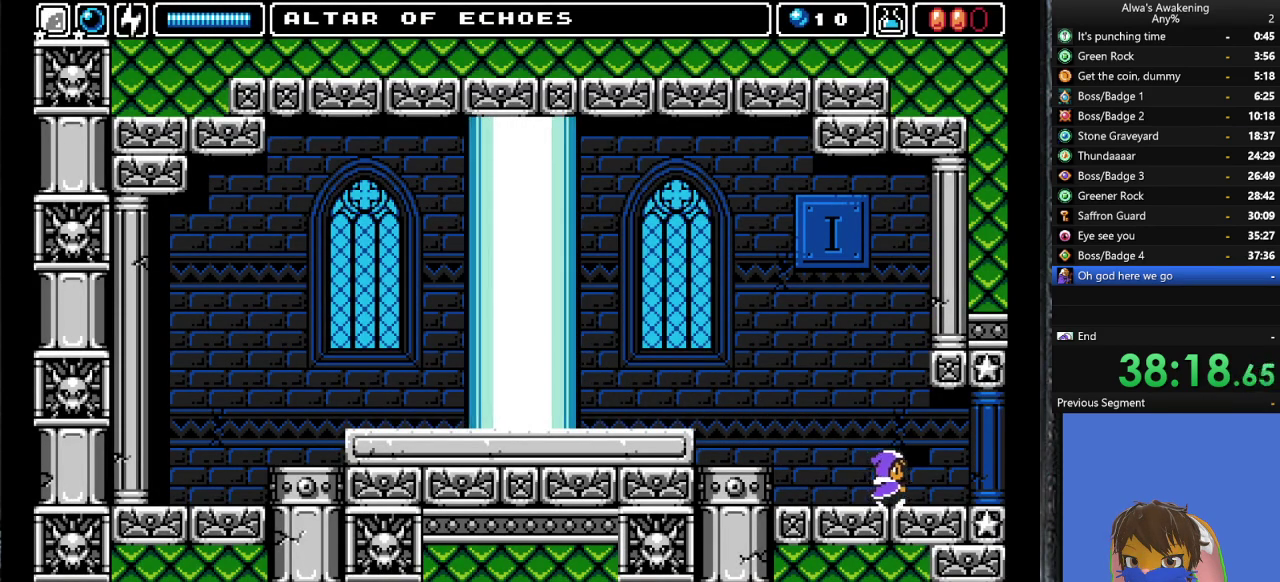
{"buttons": ["DPAD_RIGHT"], "left_stick": "center", "events": []}
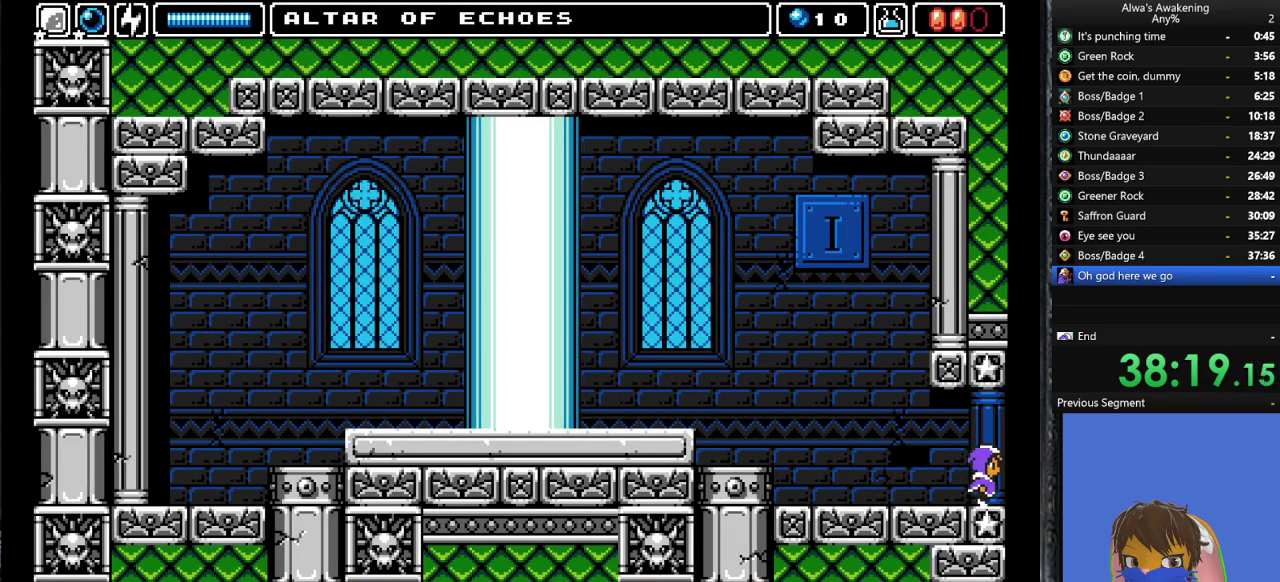
{"buttons": ["DPAD_RIGHT"], "left_stick": "center", "events": []}
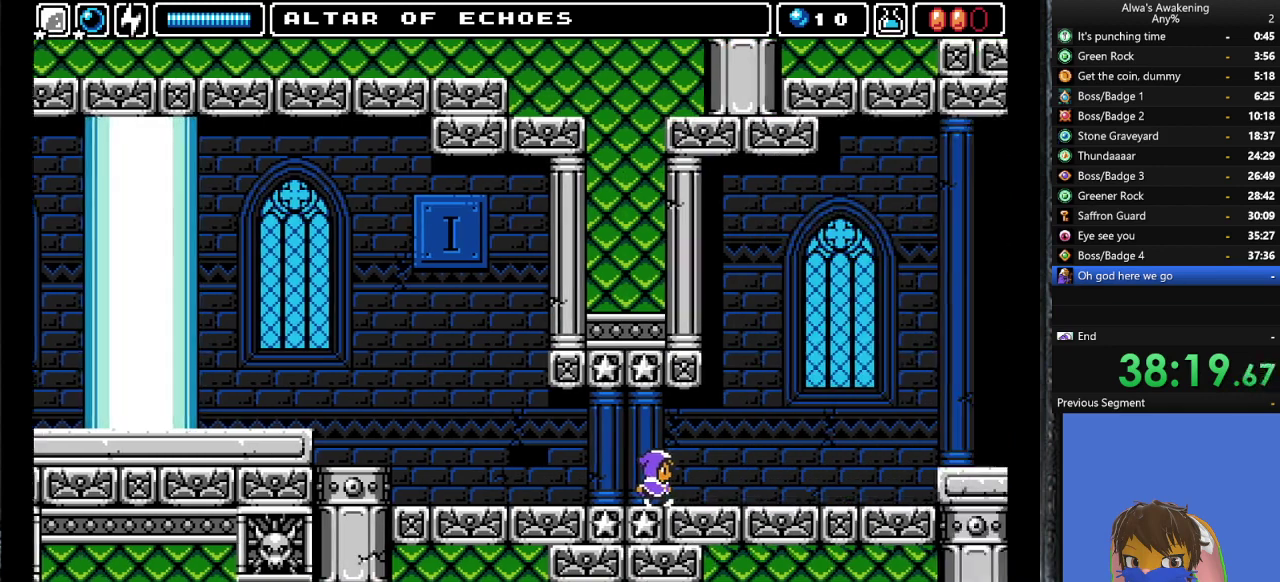
{"buttons": ["DPAD_RIGHT"], "left_stick": "center", "events": []}
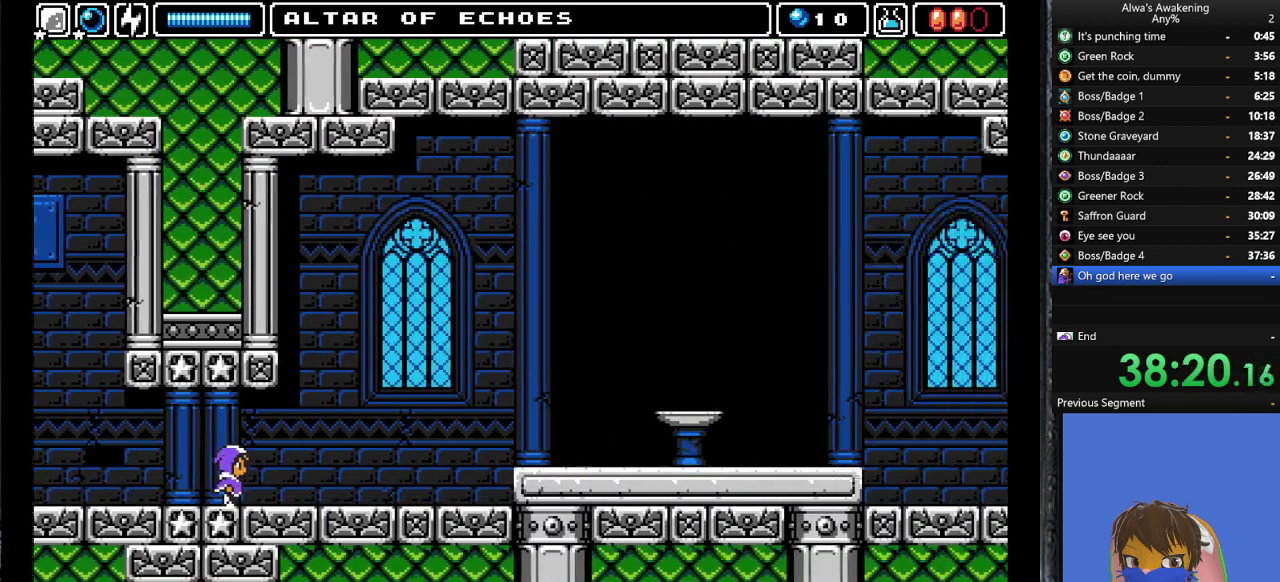
{"buttons": ["DPAD_RIGHT"], "left_stick": "center", "events": []}
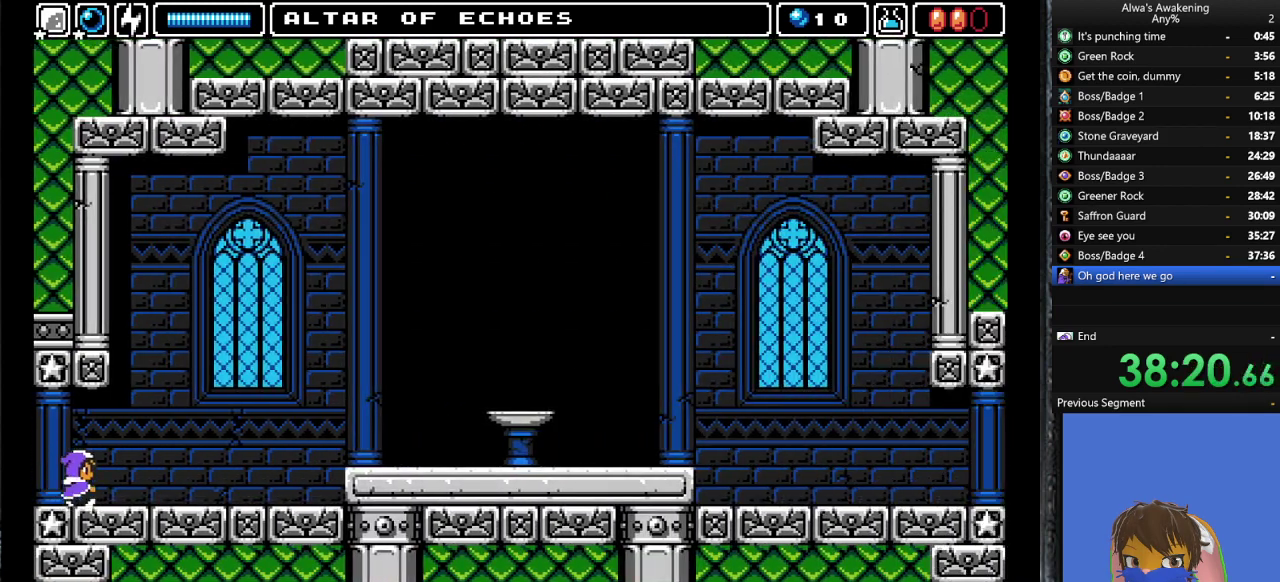
{"buttons": ["DPAD_RIGHT"], "left_stick": "center", "events": []}
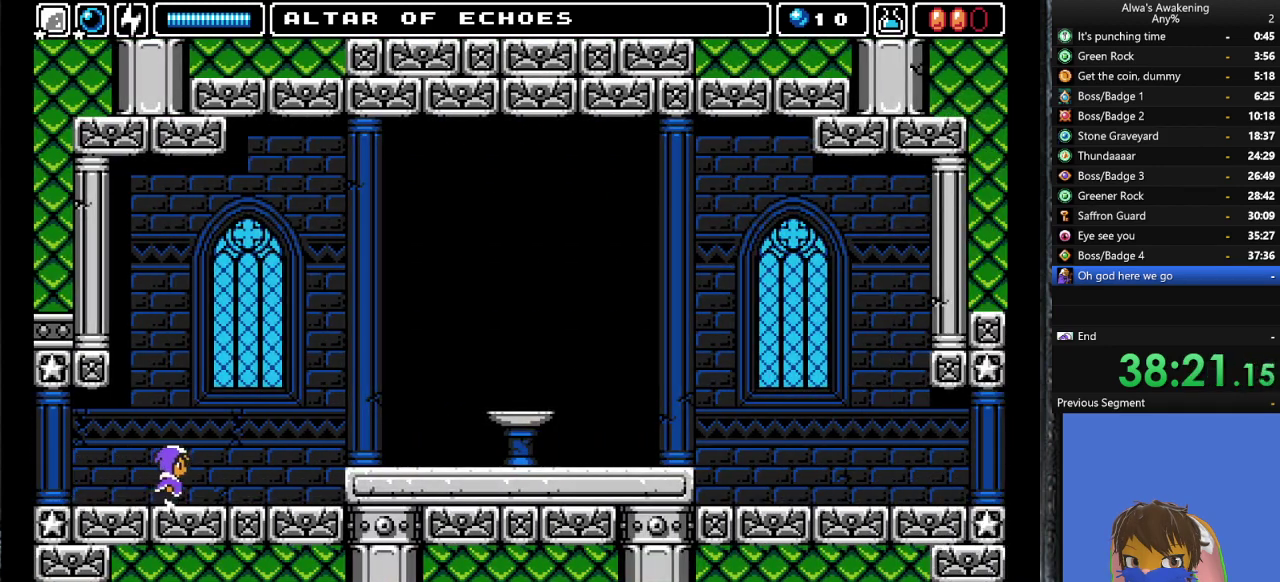
{"buttons": ["DPAD_RIGHT"], "left_stick": "center", "events": []}
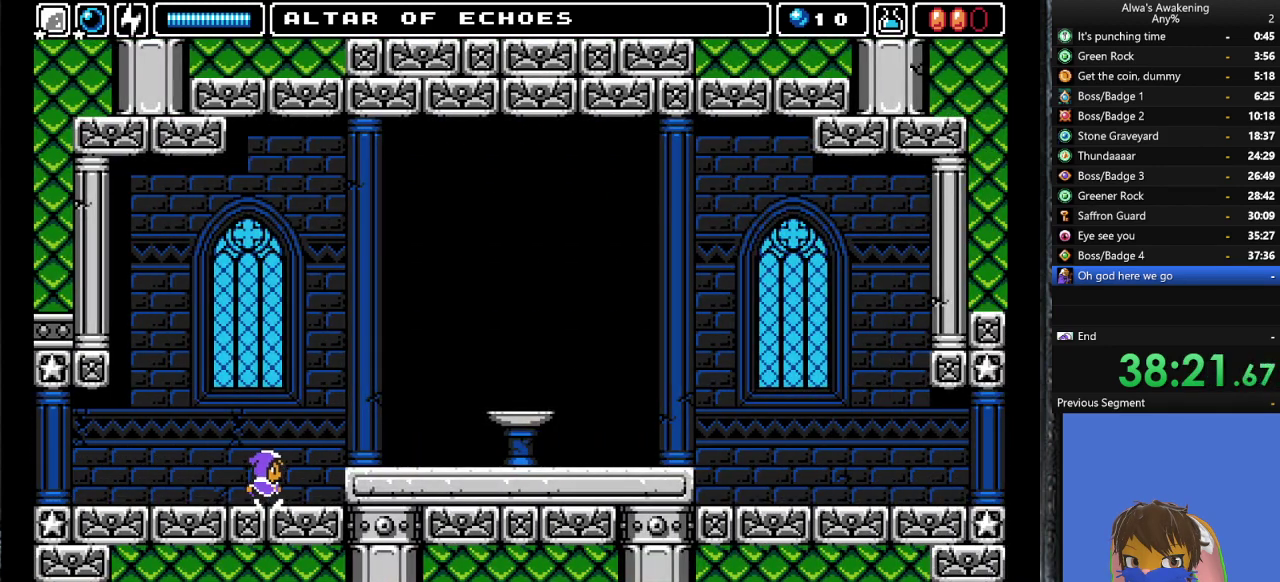
{"buttons": ["DPAD_RIGHT"], "left_stick": "center", "events": [[167, "CROSS", "down"], [267, "CROSS", "up"]]}
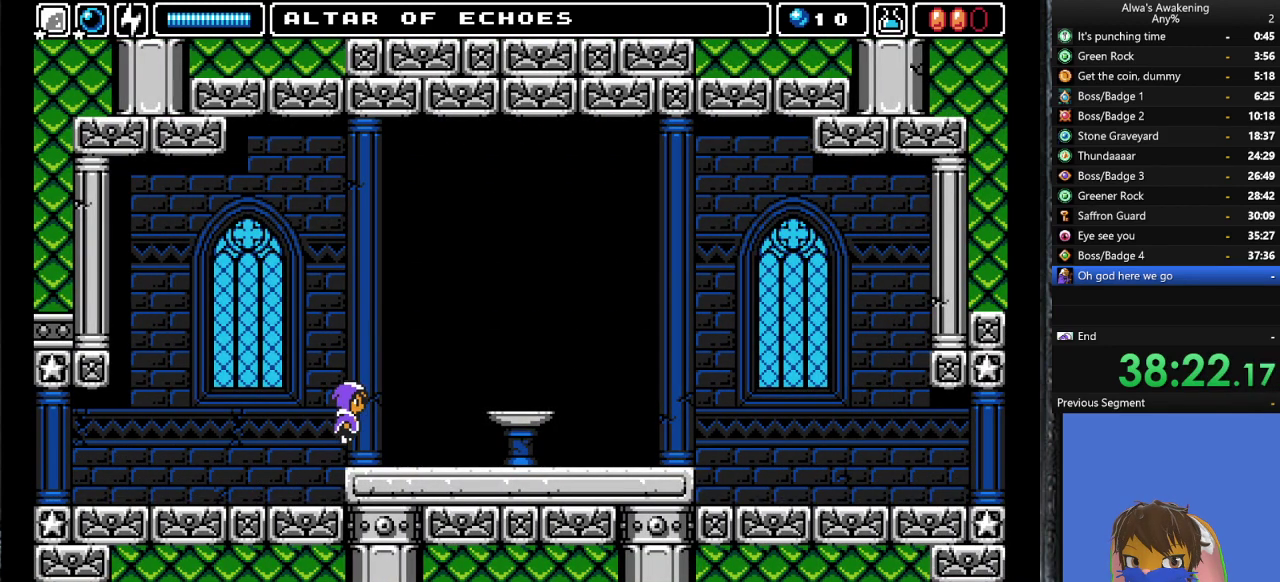
{"buttons": ["DPAD_RIGHT"], "left_stick": "center", "events": []}
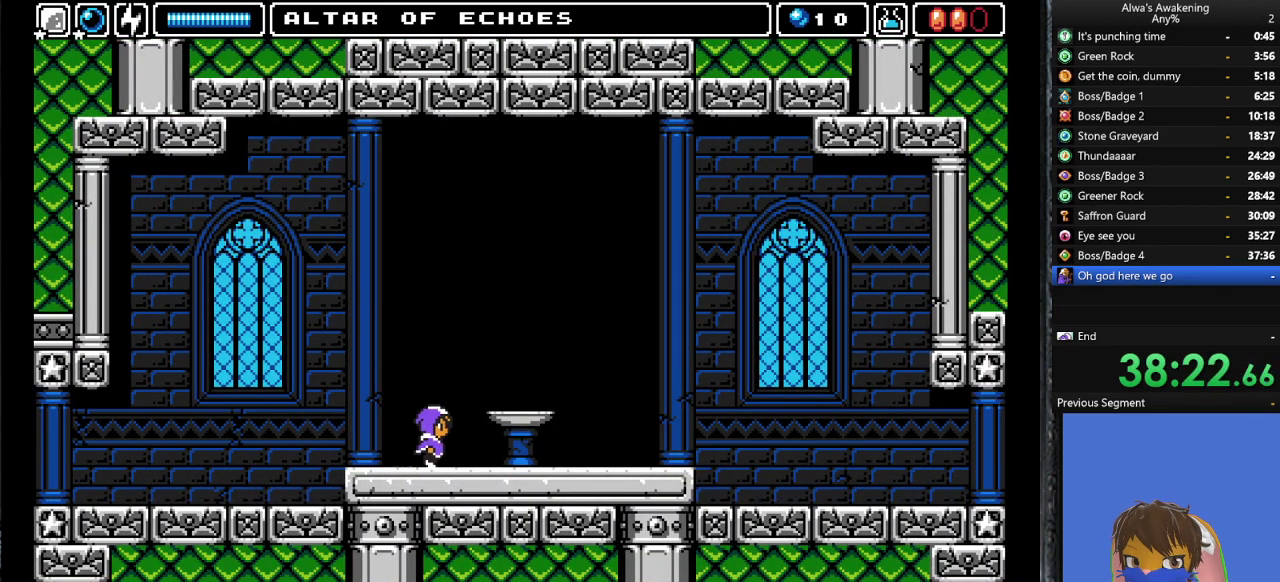
{"buttons": ["DPAD_RIGHT"], "left_stick": "up", "events": [[467, "left_stick", "up"]]}
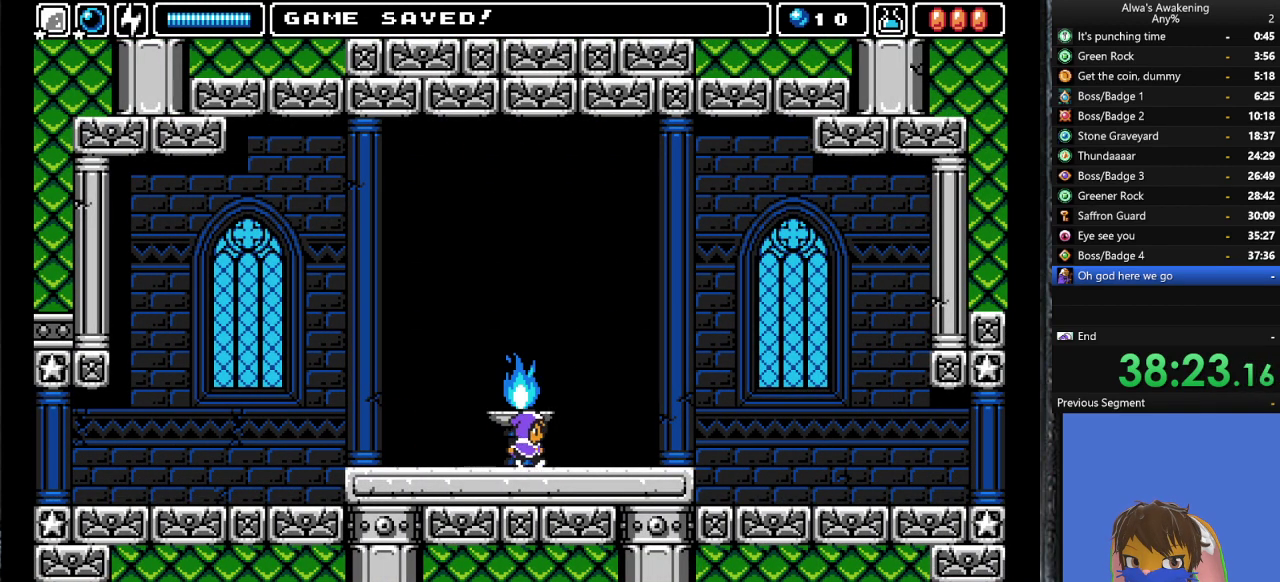
{"buttons": ["DPAD_RIGHT"], "left_stick": "center", "events": [[67, "left_stick", "center"]]}
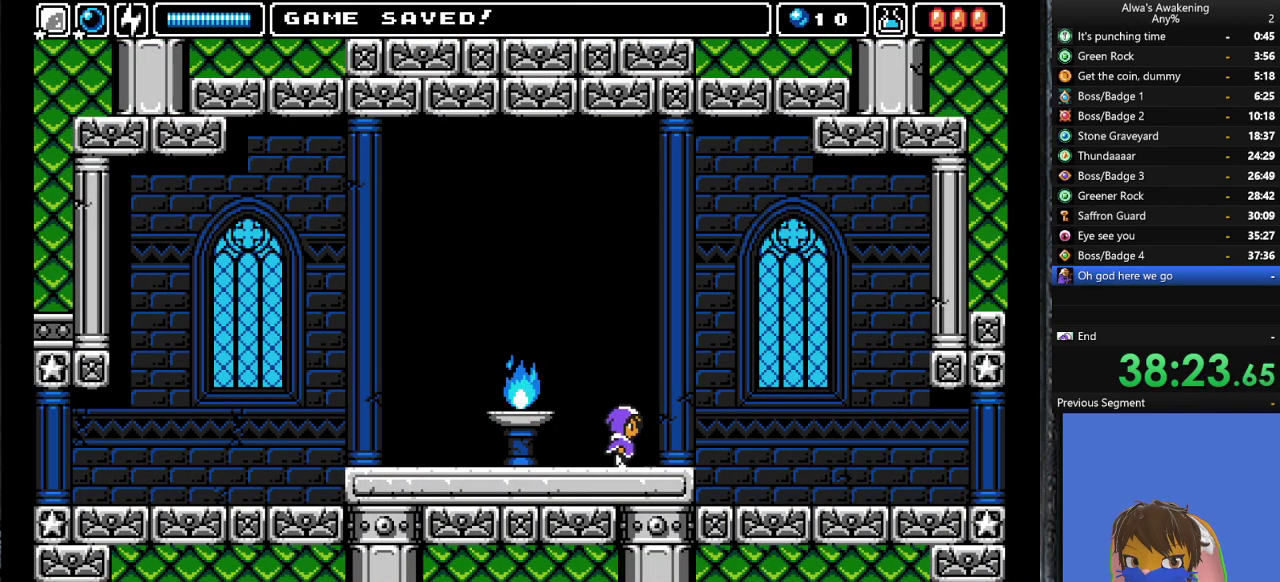
{"buttons": ["DPAD_RIGHT"], "left_stick": "center", "events": []}
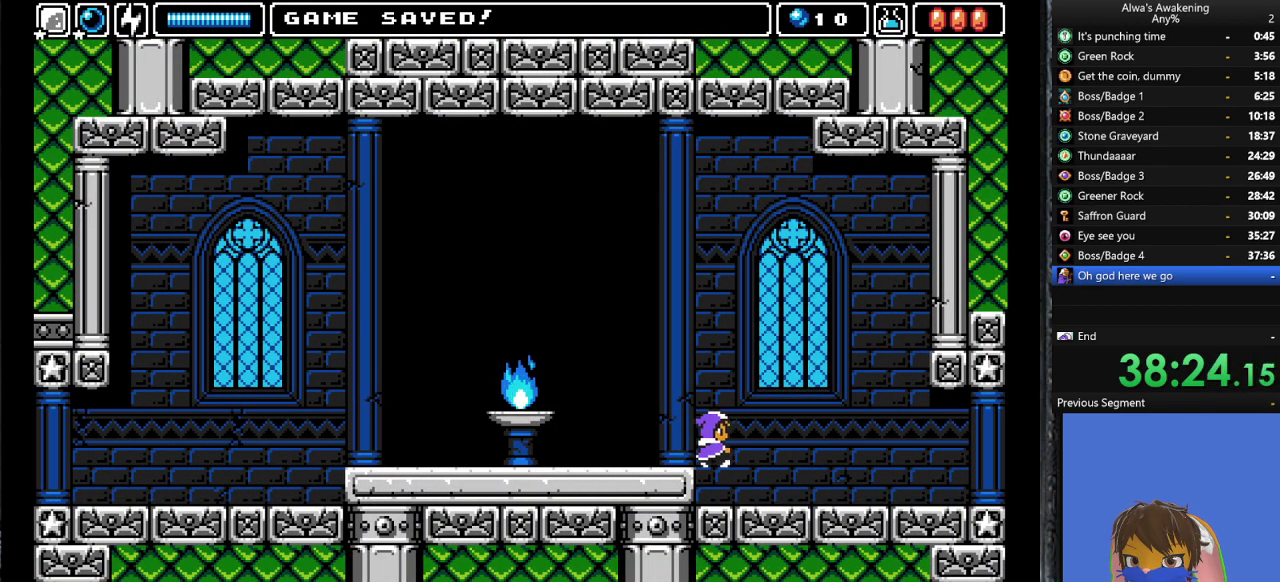
{"buttons": ["DPAD_RIGHT"], "left_stick": "center", "events": []}
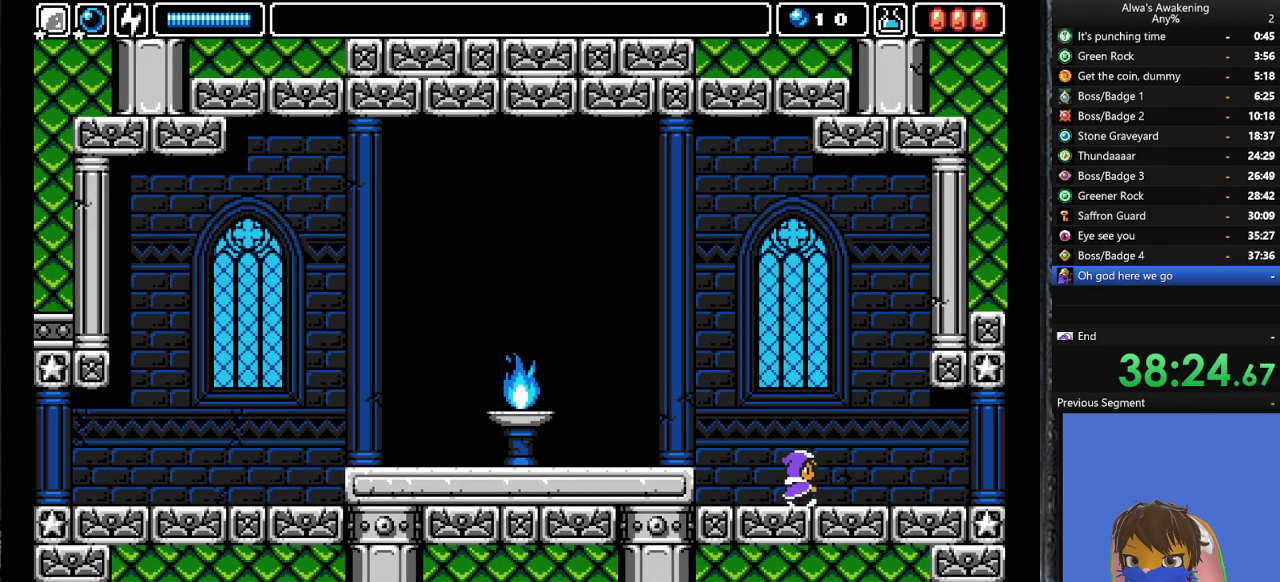
{"buttons": ["DPAD_RIGHT"], "left_stick": "center", "events": []}
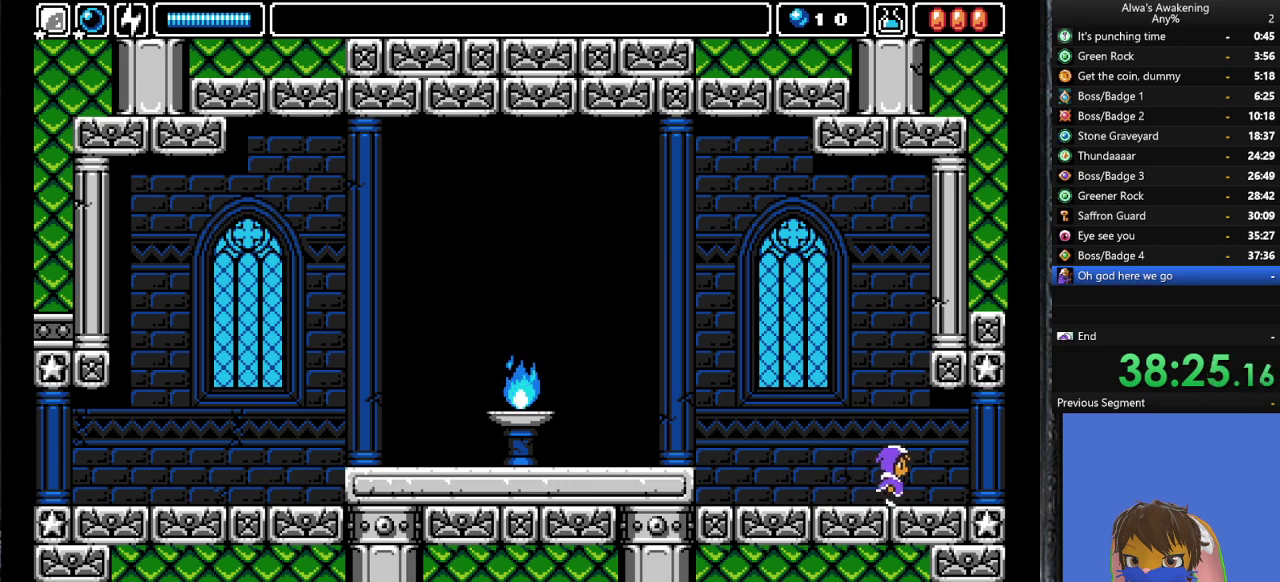
{"buttons": ["DPAD_RIGHT"], "left_stick": "center", "events": []}
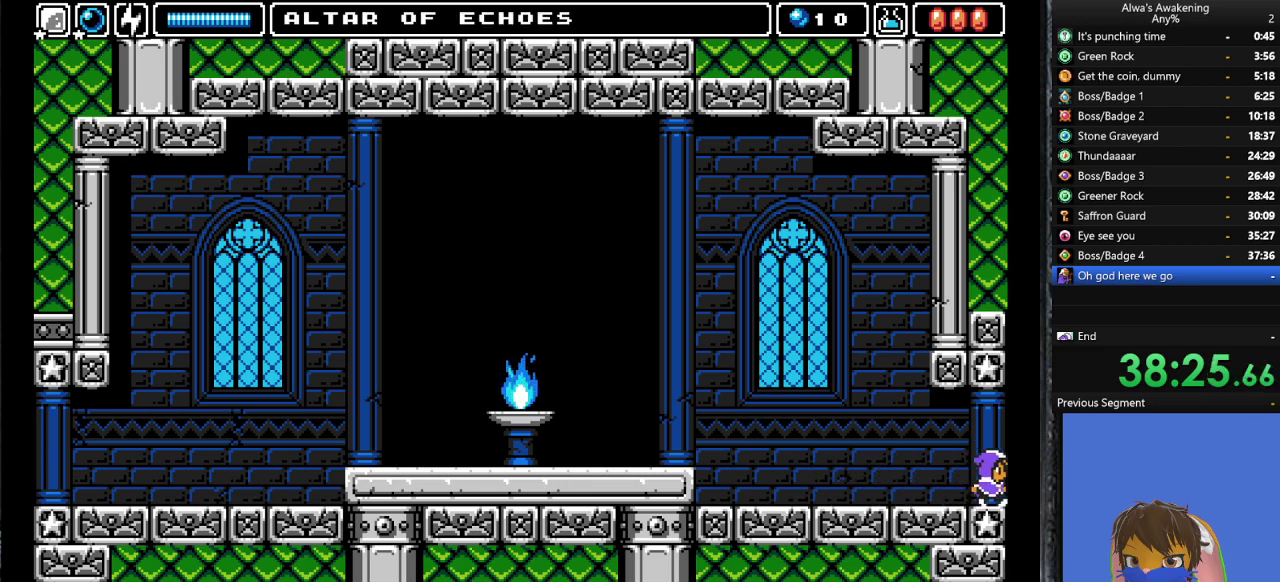
{"buttons": ["DPAD_RIGHT"], "left_stick": "center", "events": []}
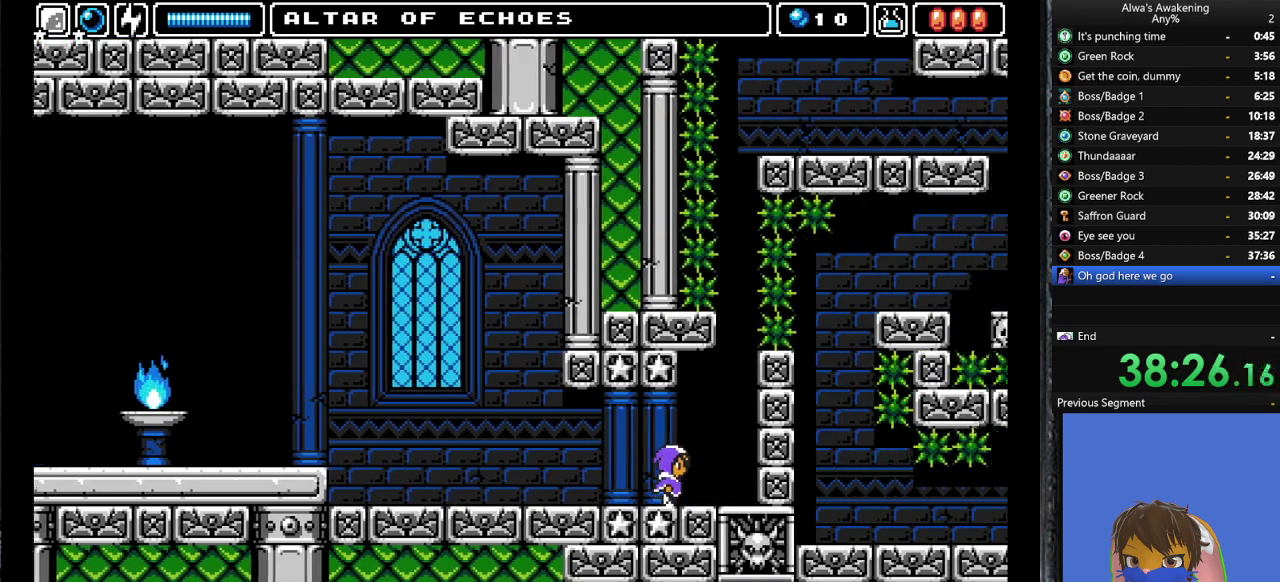
{"buttons": ["DPAD_RIGHT"], "left_stick": "center", "events": [[33, "DPAD_RIGHT", "up"], [200, "DPAD_RIGHT", "down"]]}
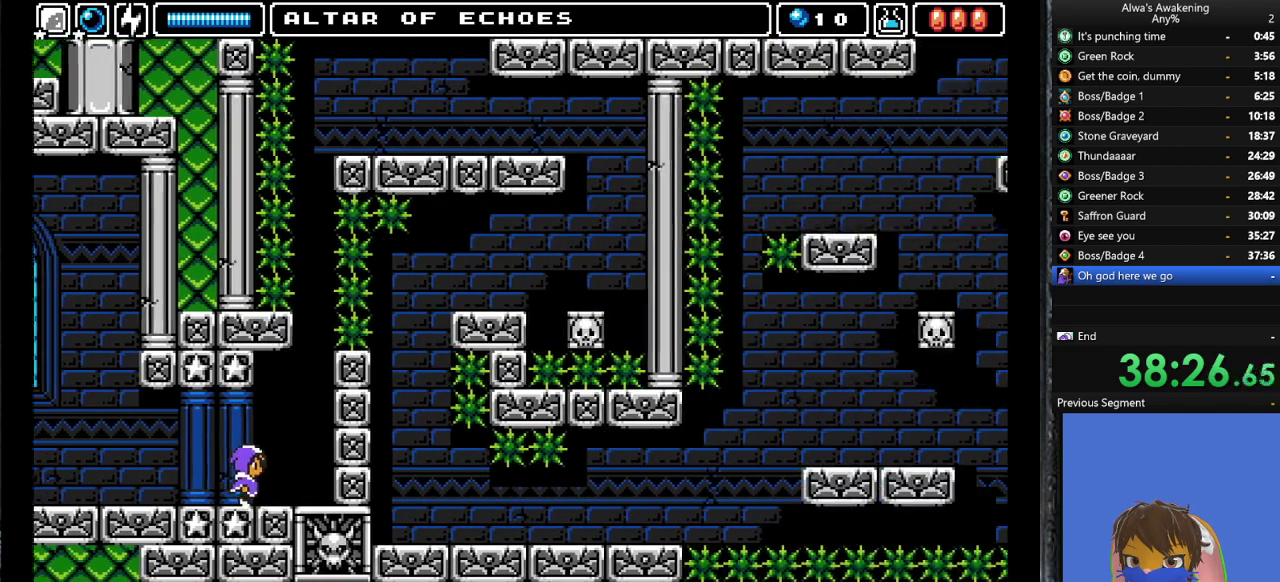
{"buttons": ["DPAD_RIGHT"], "left_stick": "center", "events": [[167, "DPAD_RIGHT", "up"], [400, "DPAD_RIGHT", "down"]]}
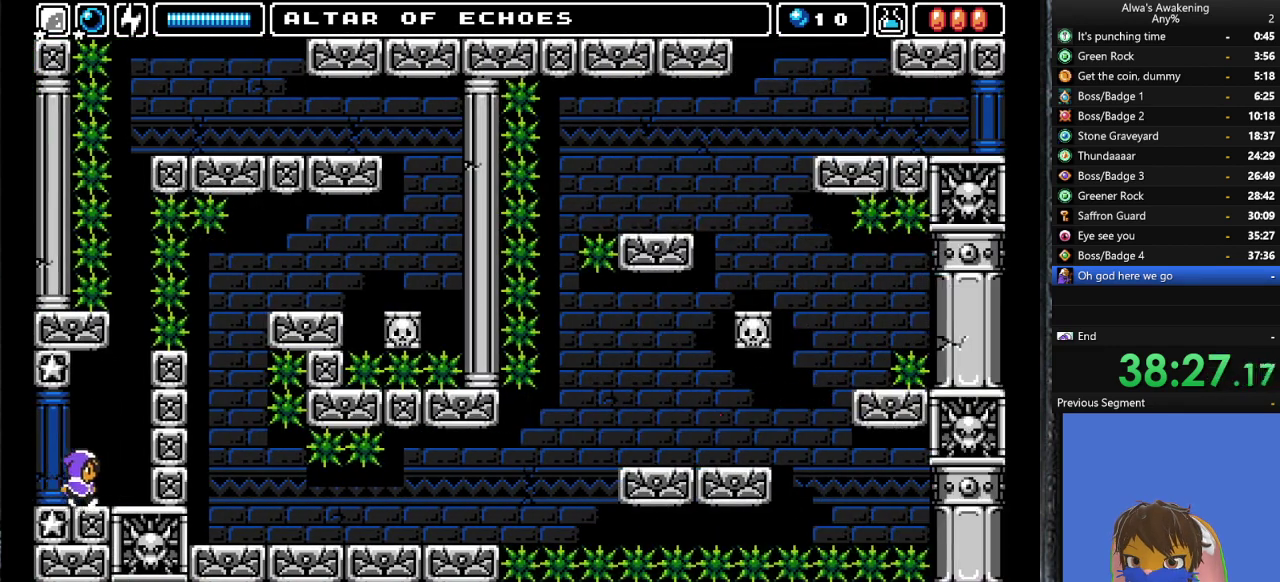
{"buttons": [], "left_stick": "center", "events": [[100, "DPAD_UP", "down"], [133, "SQUARE", "down"], [167, "DPAD_RIGHT", "up"], [267, "SQUARE", "up"], [333, "DPAD_UP", "up"]]}
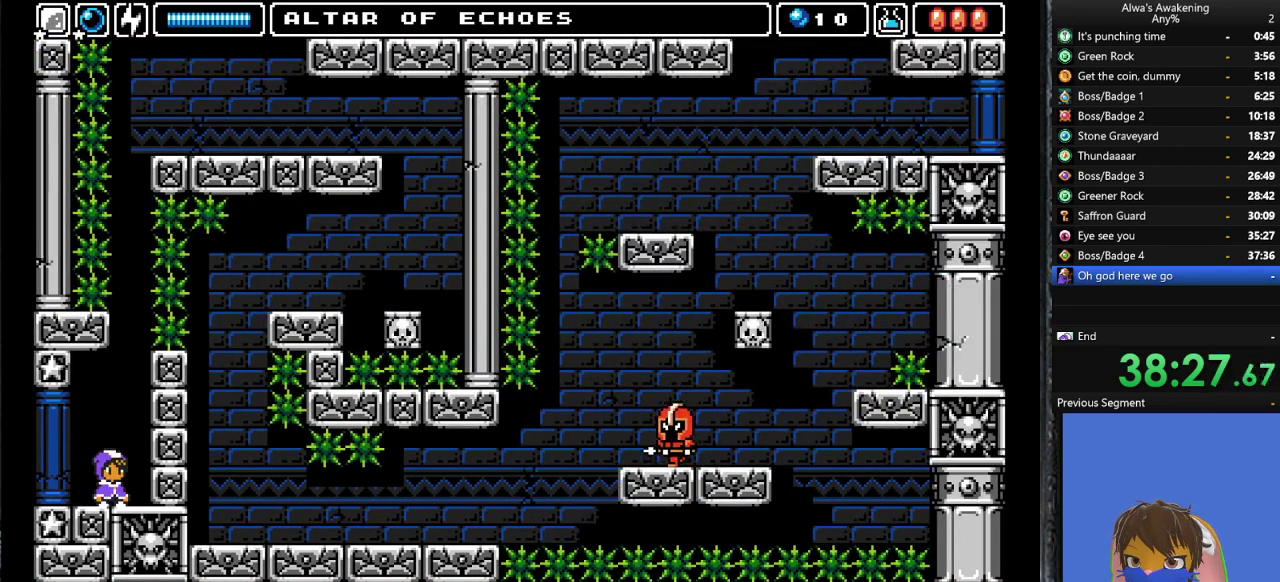
{"buttons": ["DPAD_UP"], "left_stick": "center", "events": [[133, "DPAD_LEFT", "down"], [233, "DPAD_LEFT", "up"], [300, "DPAD_RIGHT", "down"], [367, "DPAD_RIGHT", "up"], [367, "SQUARE", "down"], [433, "DPAD_UP", "down"], [433, "SQUARE", "up"]]}
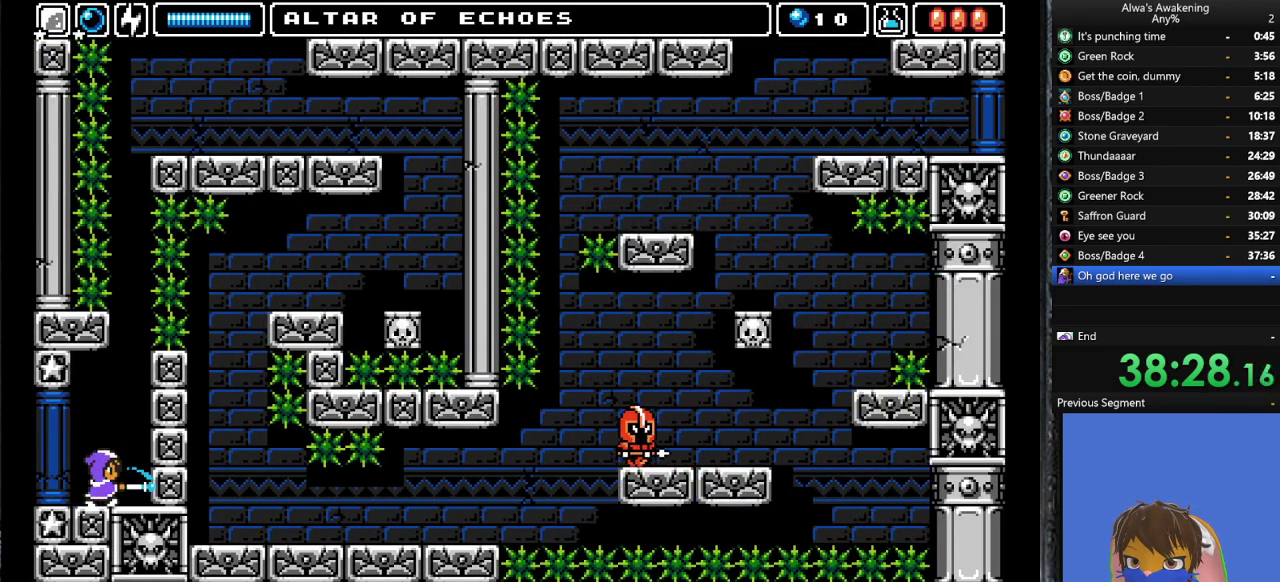
{"buttons": ["DPAD_UP"], "left_stick": "center", "events": [[33, "DPAD_UP", "up"], [133, "DPAD_UP", "down"], [200, "SQUARE", "down"], [300, "SQUARE", "up"], [333, "DPAD_UP", "up"], [400, "DPAD_UP", "down"]]}
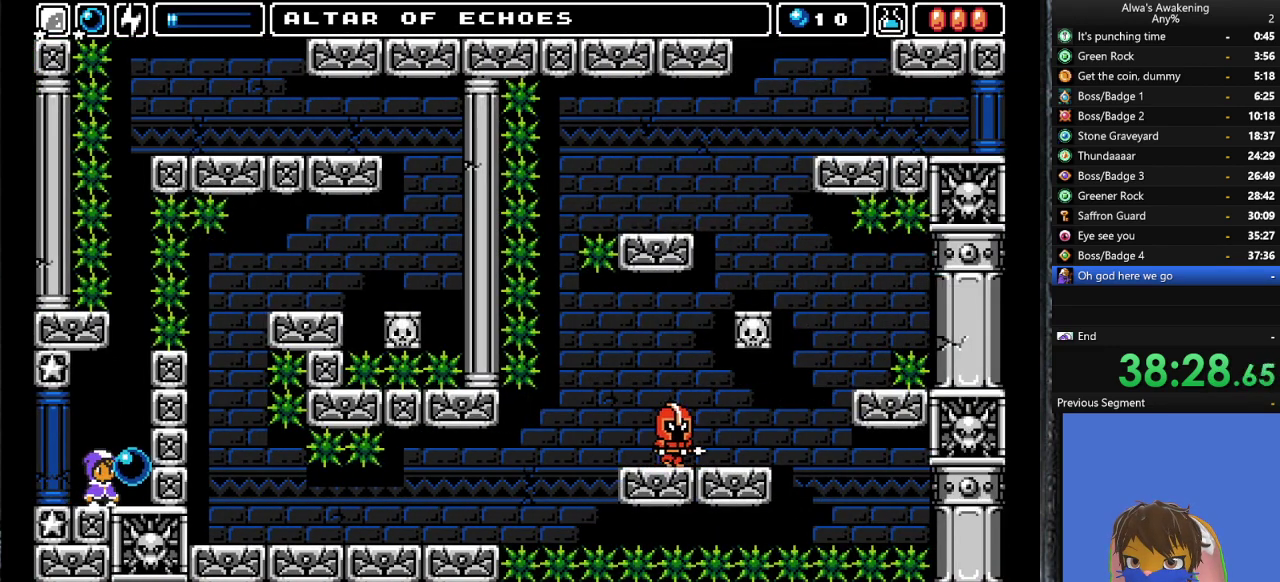
{"buttons": ["CROSS"], "left_stick": "center", "events": [[133, "DPAD_UP", "up"], [233, "CROSS", "down"]]}
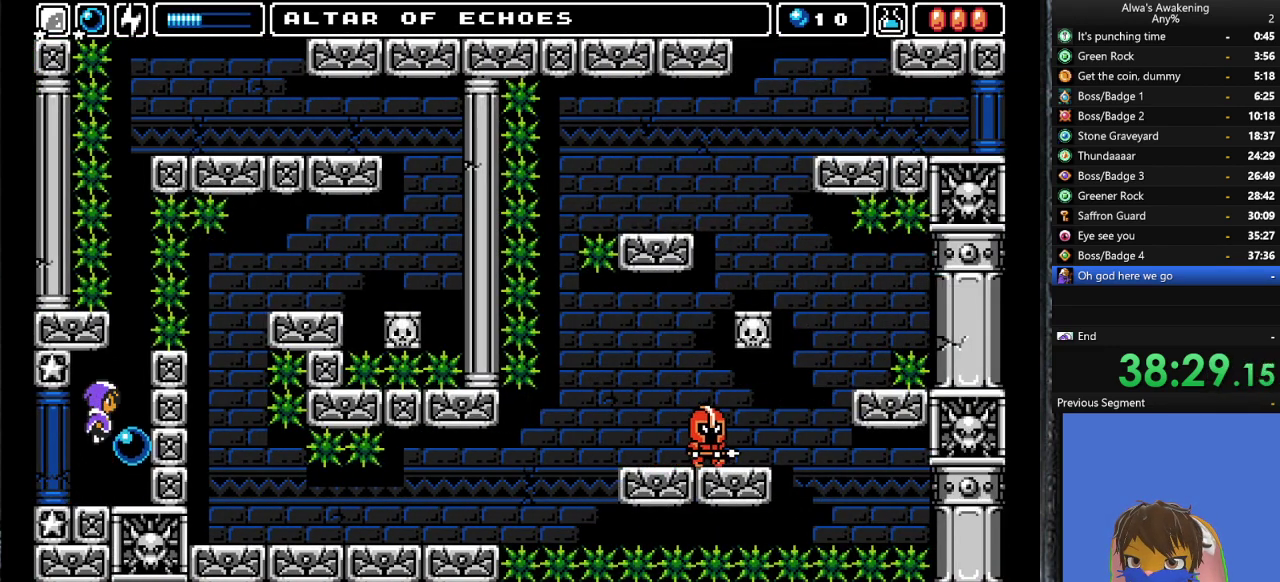
{"buttons": [], "left_stick": "center", "events": [[67, "CROSS", "up"], [67, "DPAD_RIGHT", "down"], [333, "DPAD_RIGHT", "up"], [400, "DPAD_LEFT", "down"], [467, "DPAD_LEFT", "up"]]}
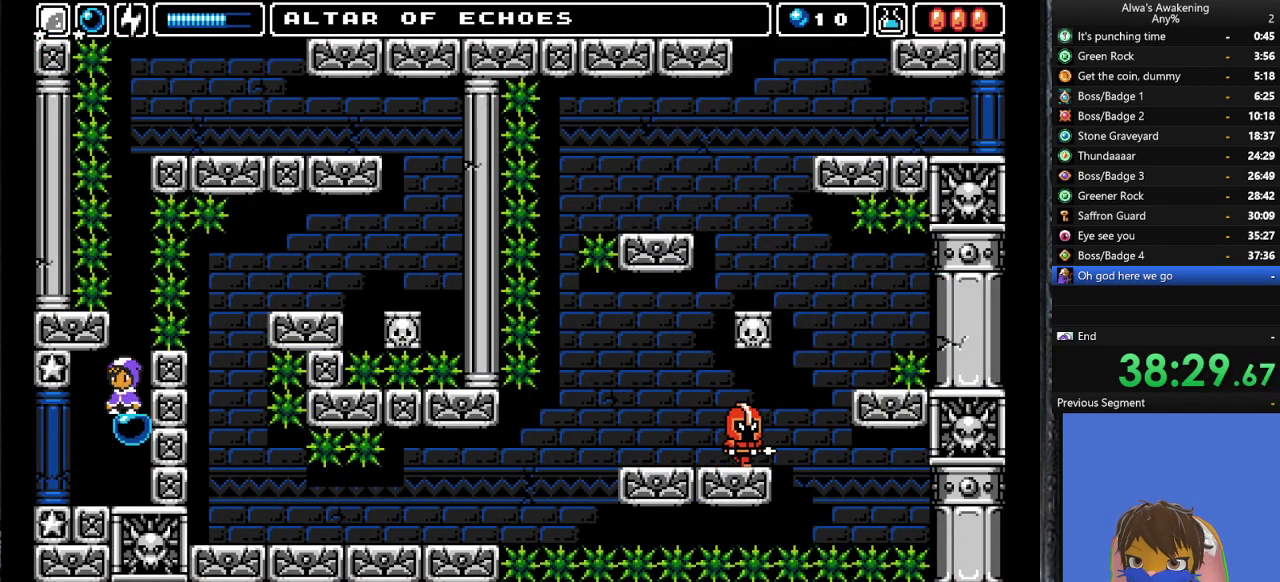
{"buttons": [], "left_stick": "center", "events": [[167, "CROSS", "down"], [433, "CROSS", "up"]]}
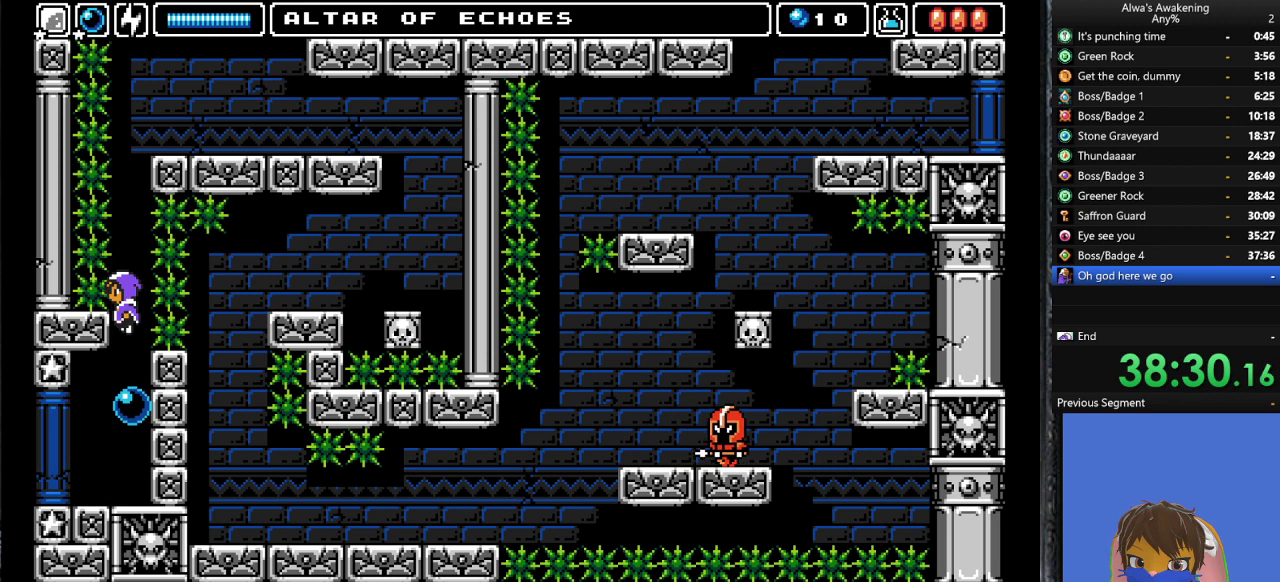
{"buttons": [], "left_stick": "center", "events": []}
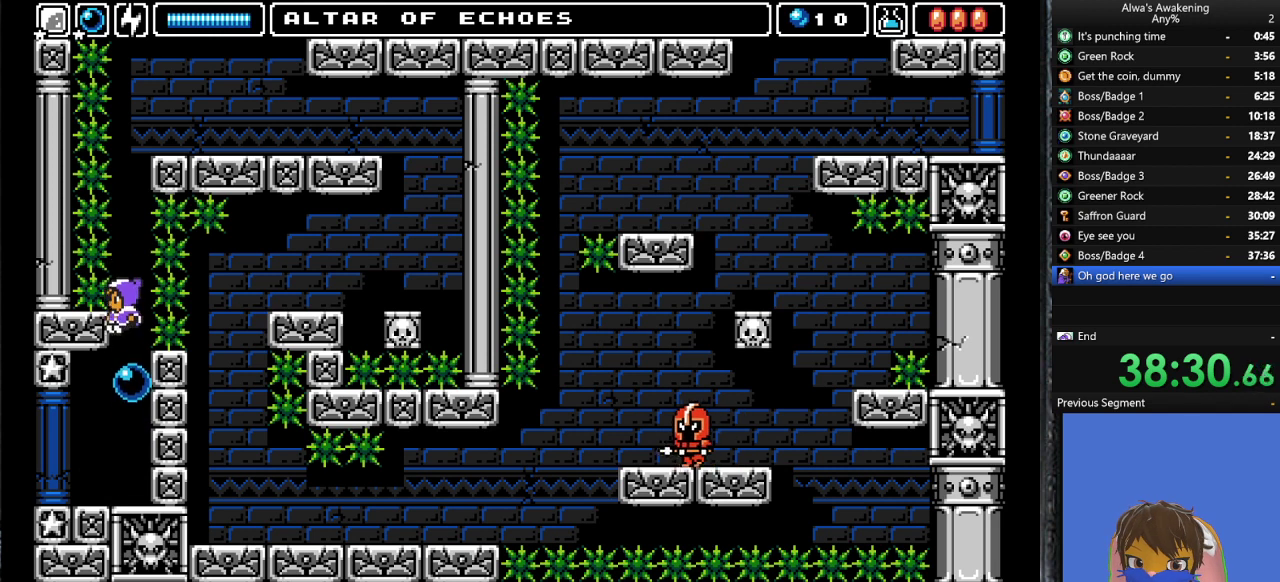
{"buttons": ["CROSS"], "left_stick": "center", "events": [[233, "CROSS", "down"]]}
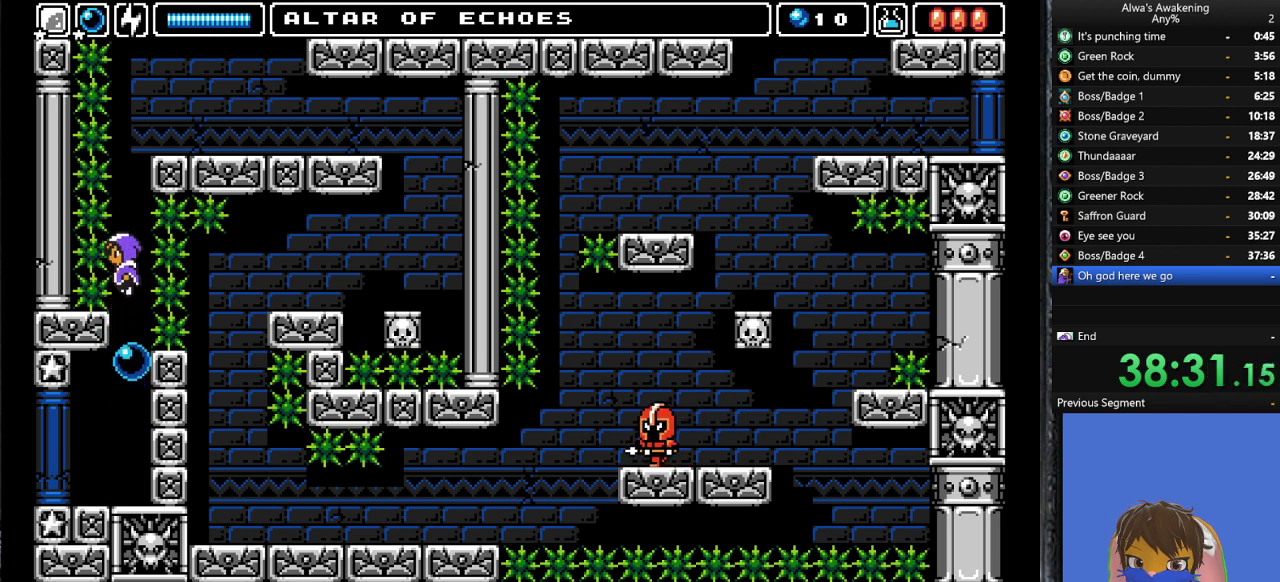
{"buttons": [], "left_stick": "center", "events": [[233, "CROSS", "up"]]}
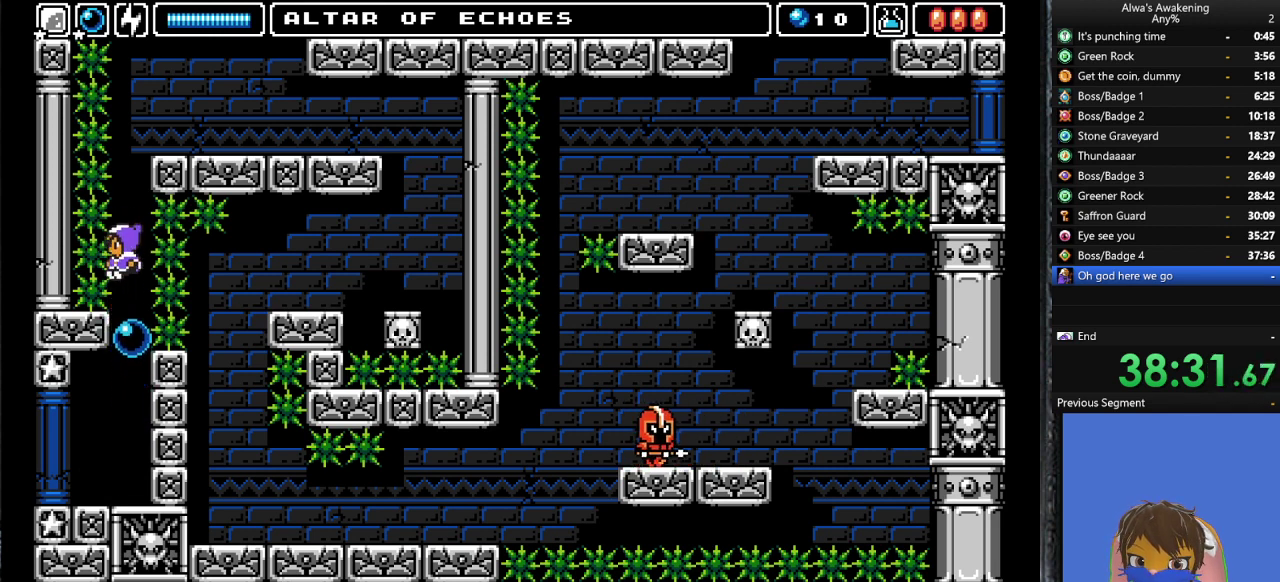
{"buttons": [], "left_stick": "center", "events": [[200, "CROSS", "down"], [333, "CROSS", "up"]]}
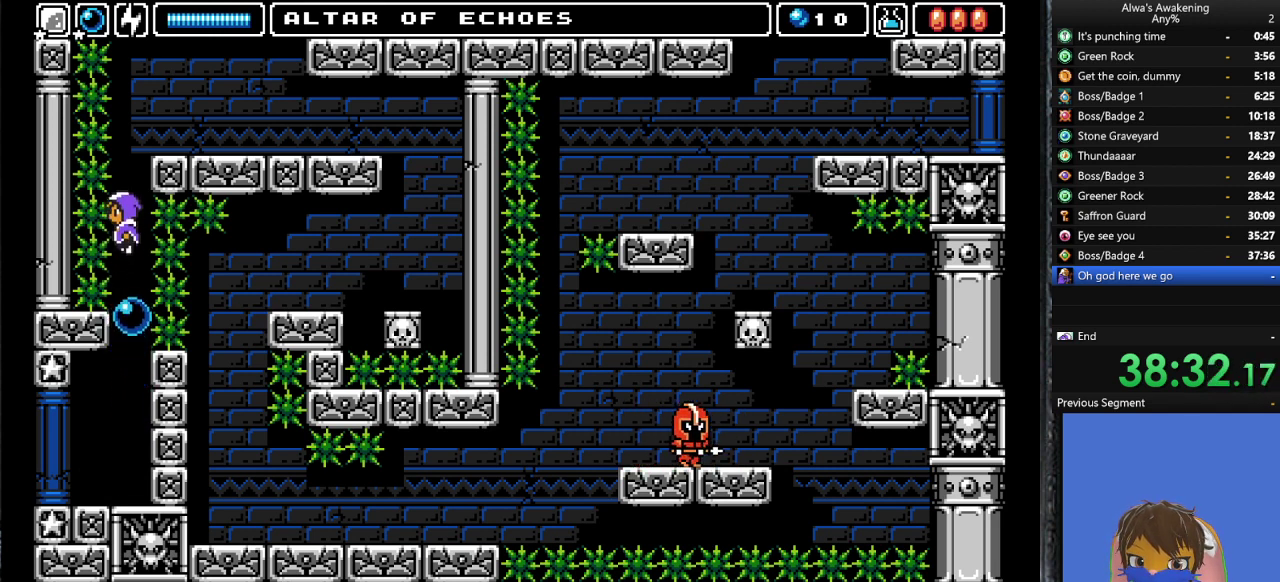
{"buttons": [], "left_stick": "center", "events": []}
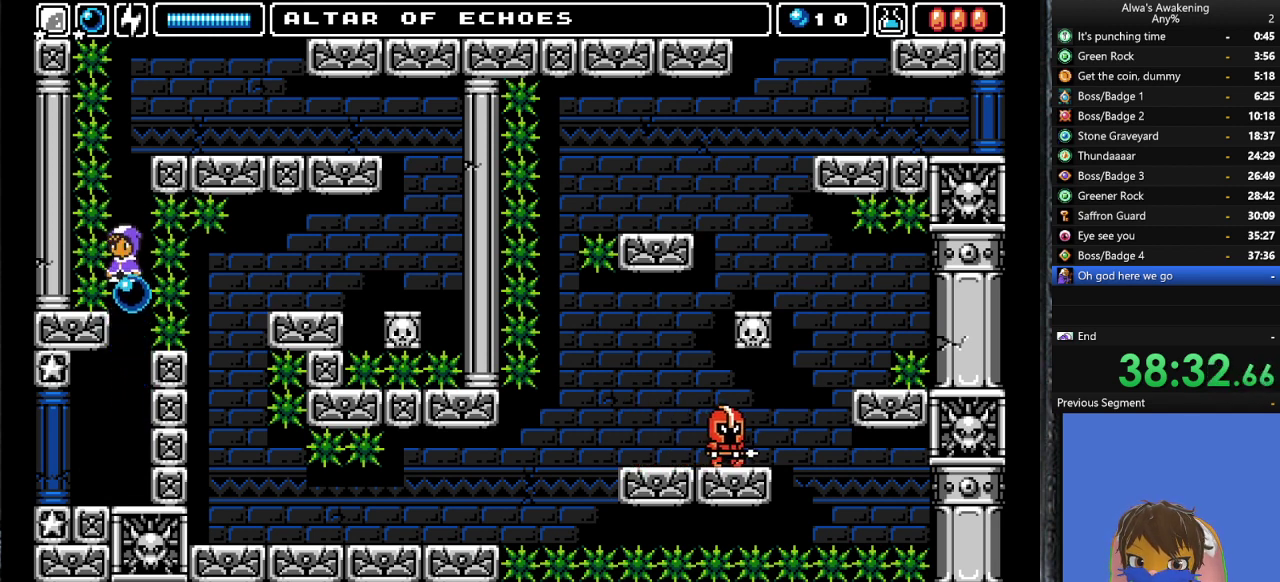
{"buttons": ["CROSS", "SQUARE", "DPAD_RIGHT"], "left_stick": "center", "events": [[67, "CROSS", "down"], [400, "SQUARE", "down"], [433, "DPAD_RIGHT", "down"]]}